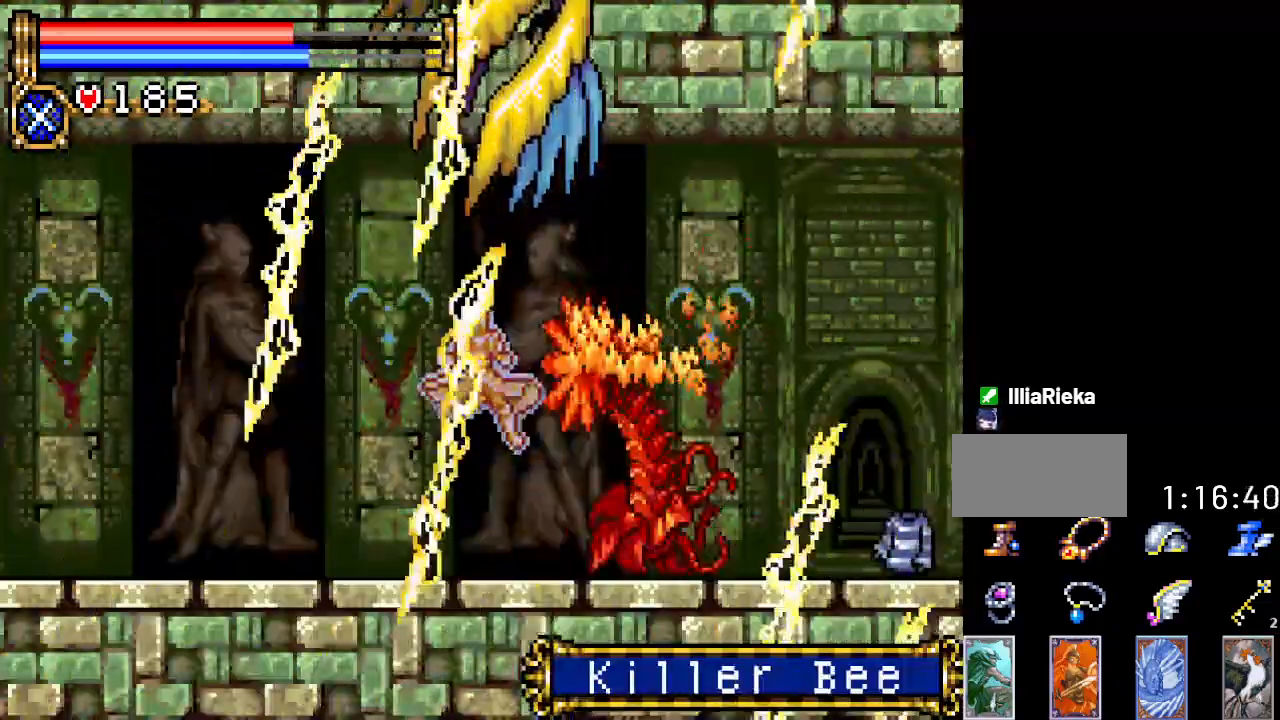
Gameplay with a controller (Nintendo layout); each line is a JSON object with the inputs held at the frame after it. "events" lists button and stick changes between this image and that frame as [ms after this image, input, new state], when the widget could be followed in between. Not read: L3 R3.
{"buttons": ["DPAD_RIGHT"], "events": []}
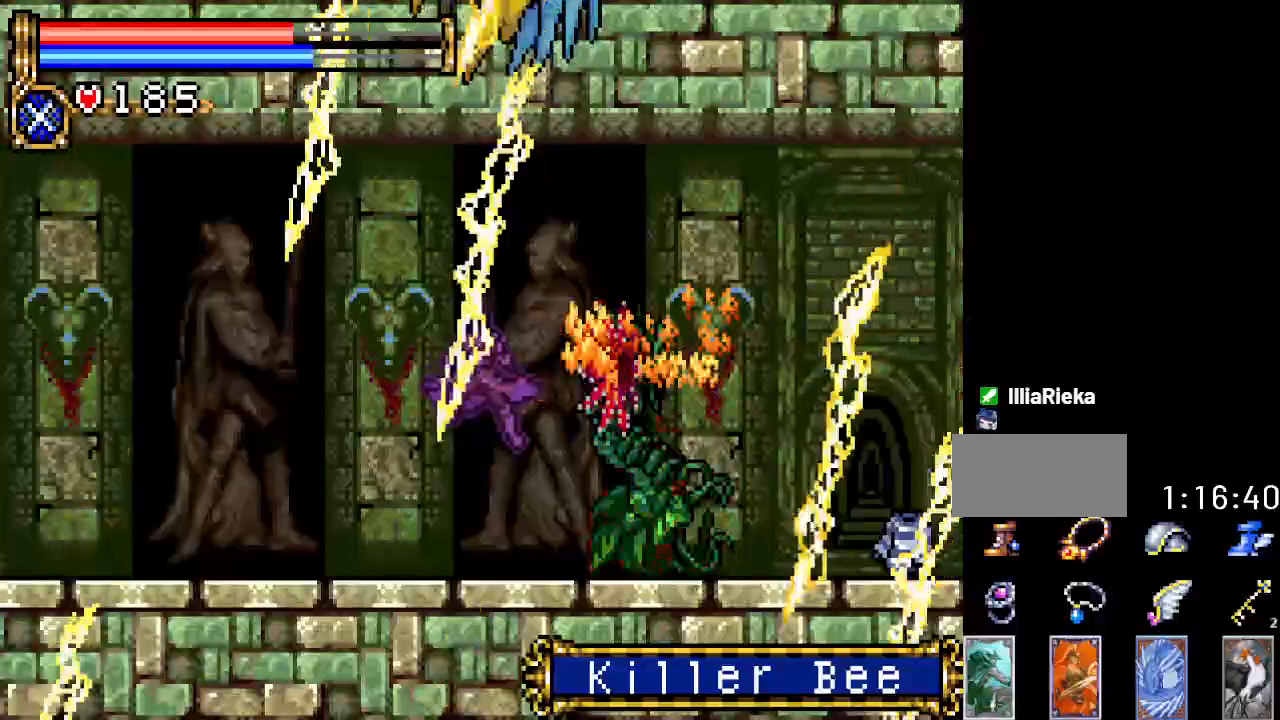
{"buttons": ["DPAD_RIGHT"], "events": []}
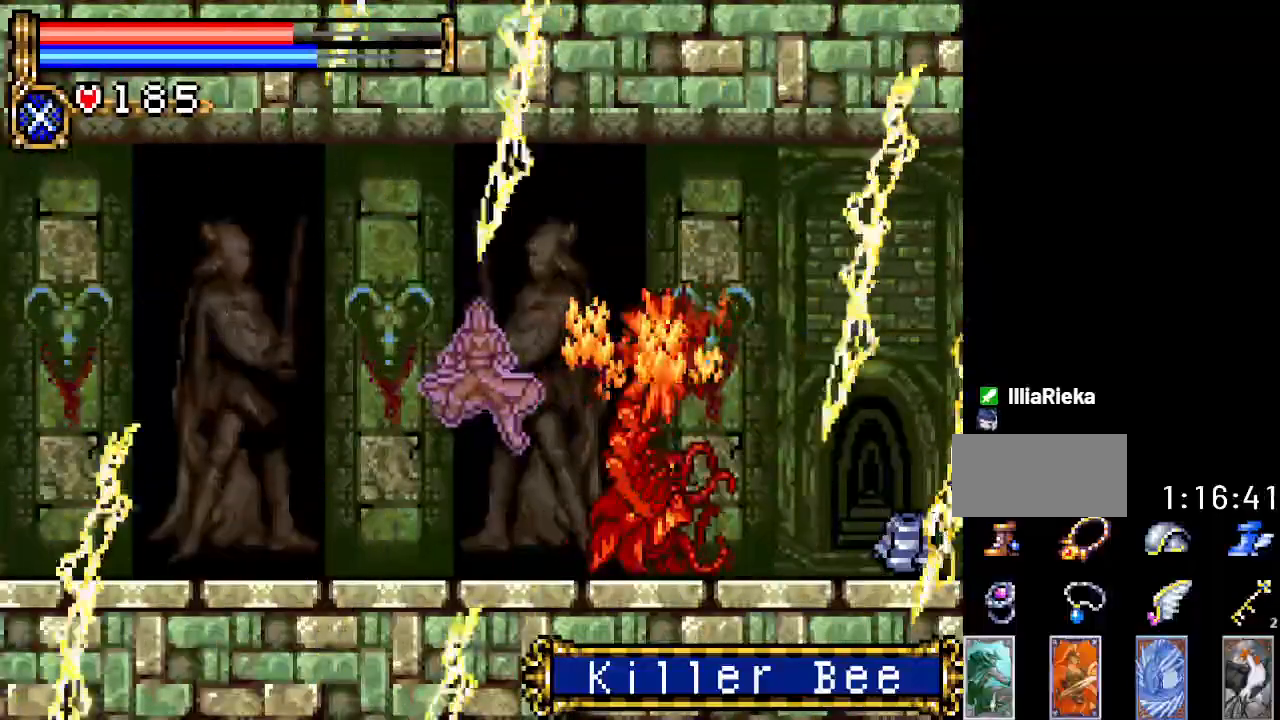
{"buttons": ["DPAD_RIGHT"], "events": []}
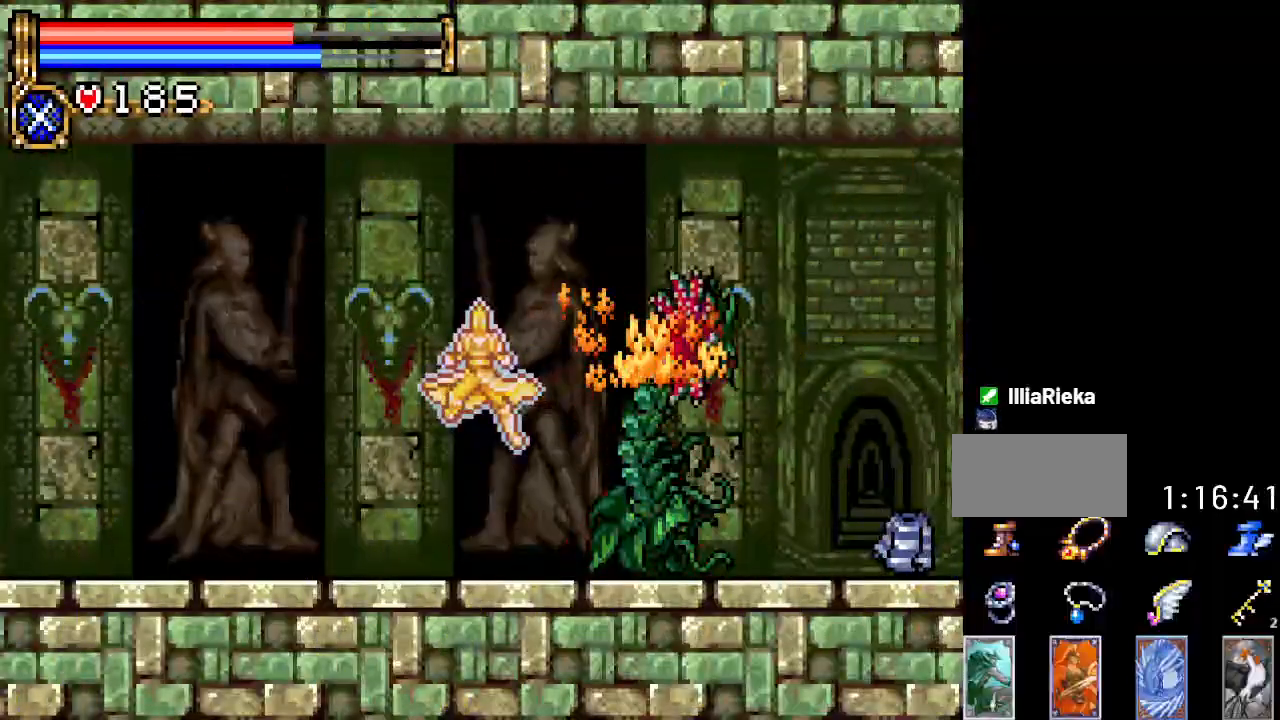
{"buttons": ["DPAD_RIGHT"], "events": []}
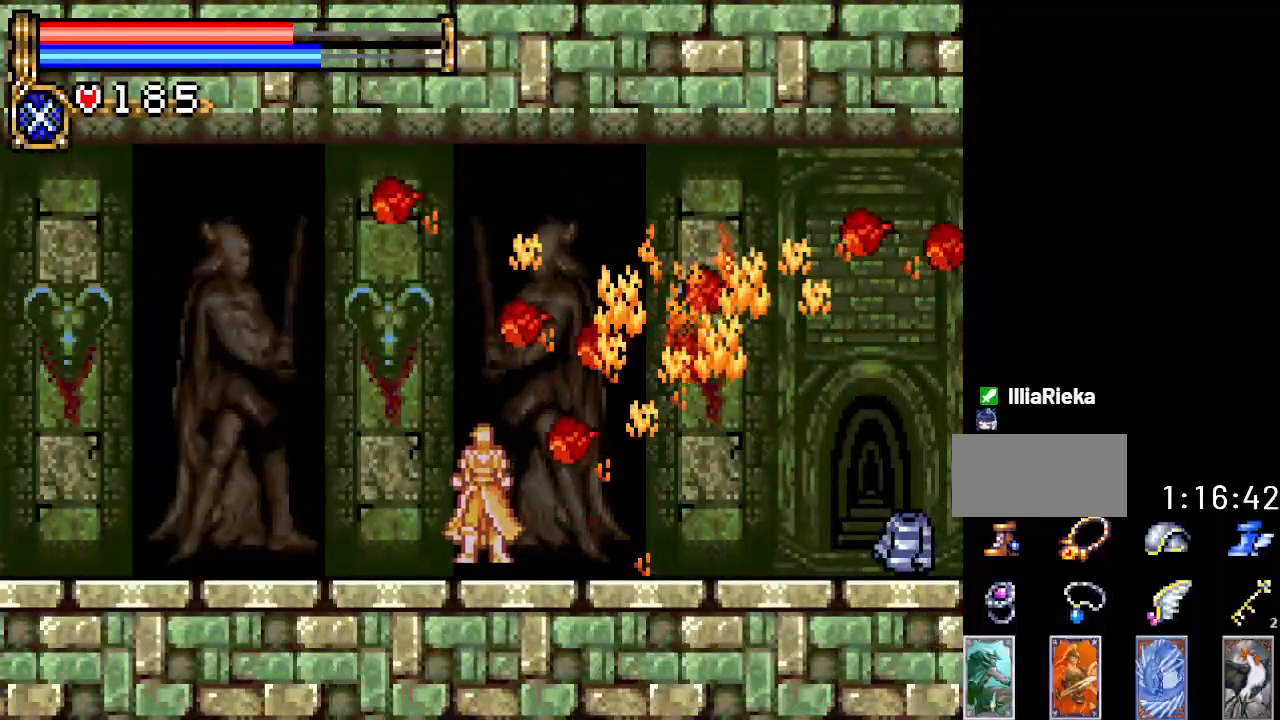
{"buttons": ["DPAD_RIGHT"], "events": []}
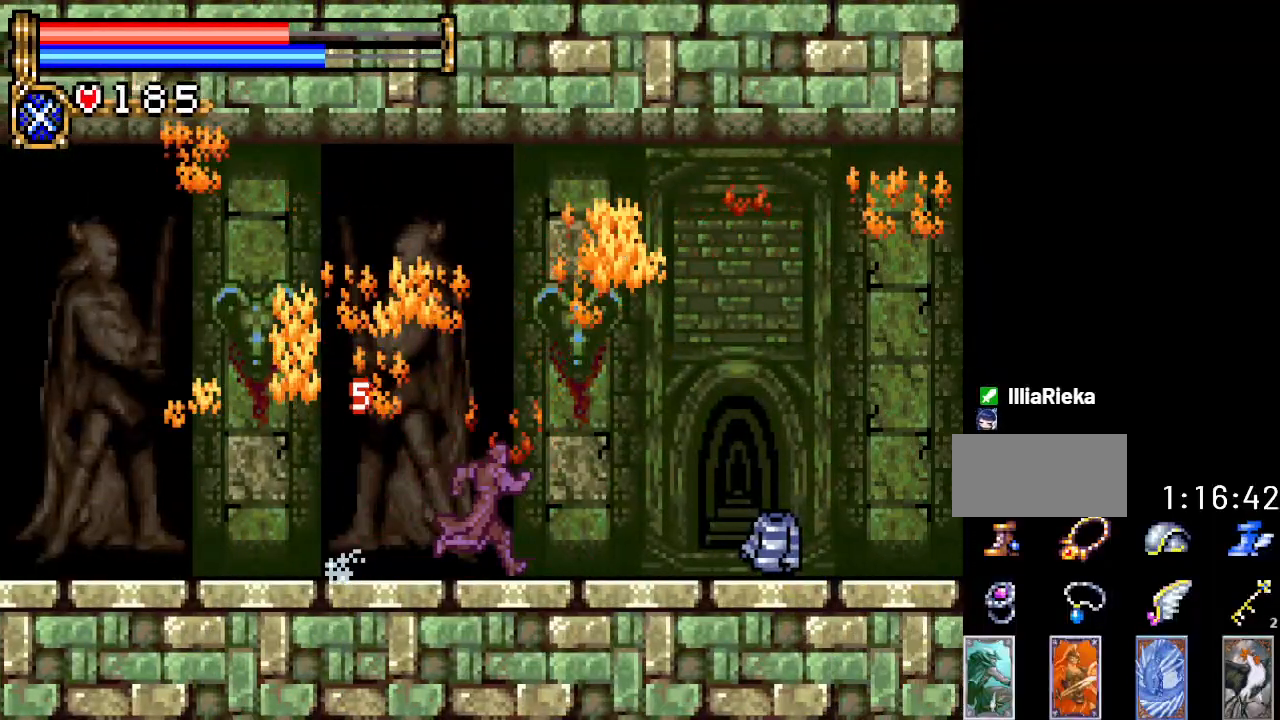
{"buttons": ["DPAD_RIGHT"], "events": []}
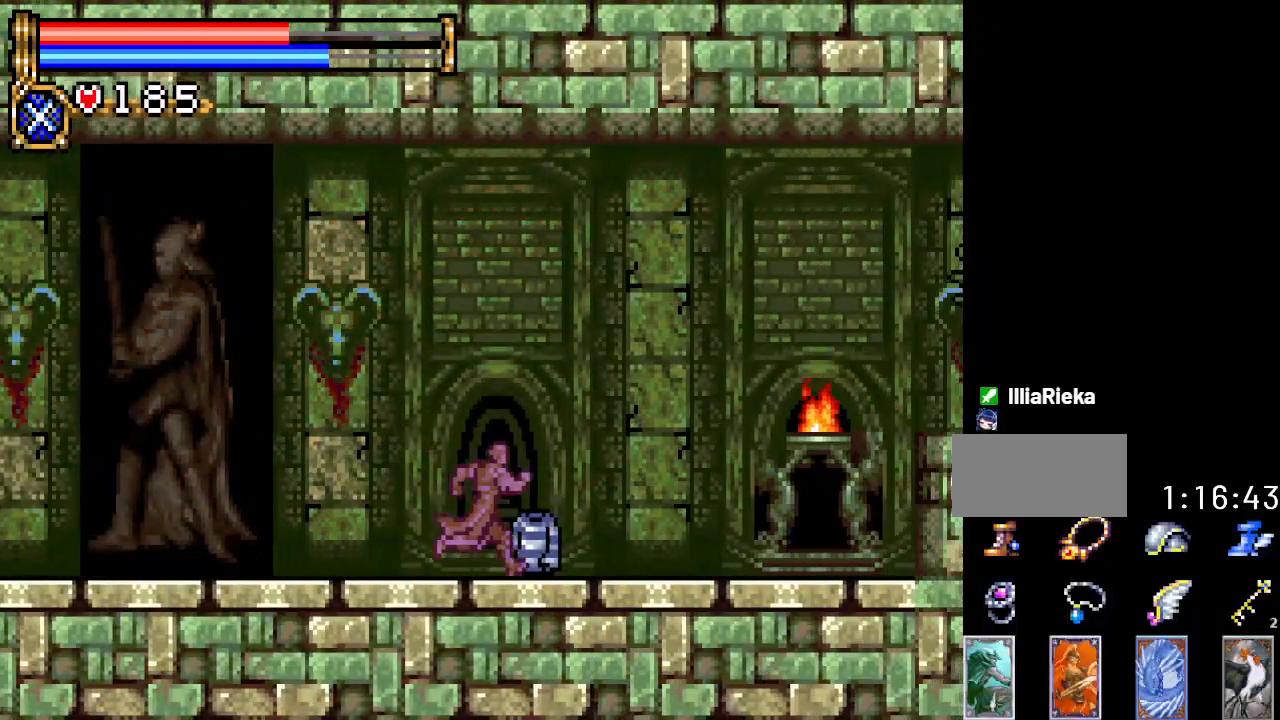
{"buttons": ["DPAD_RIGHT"], "events": []}
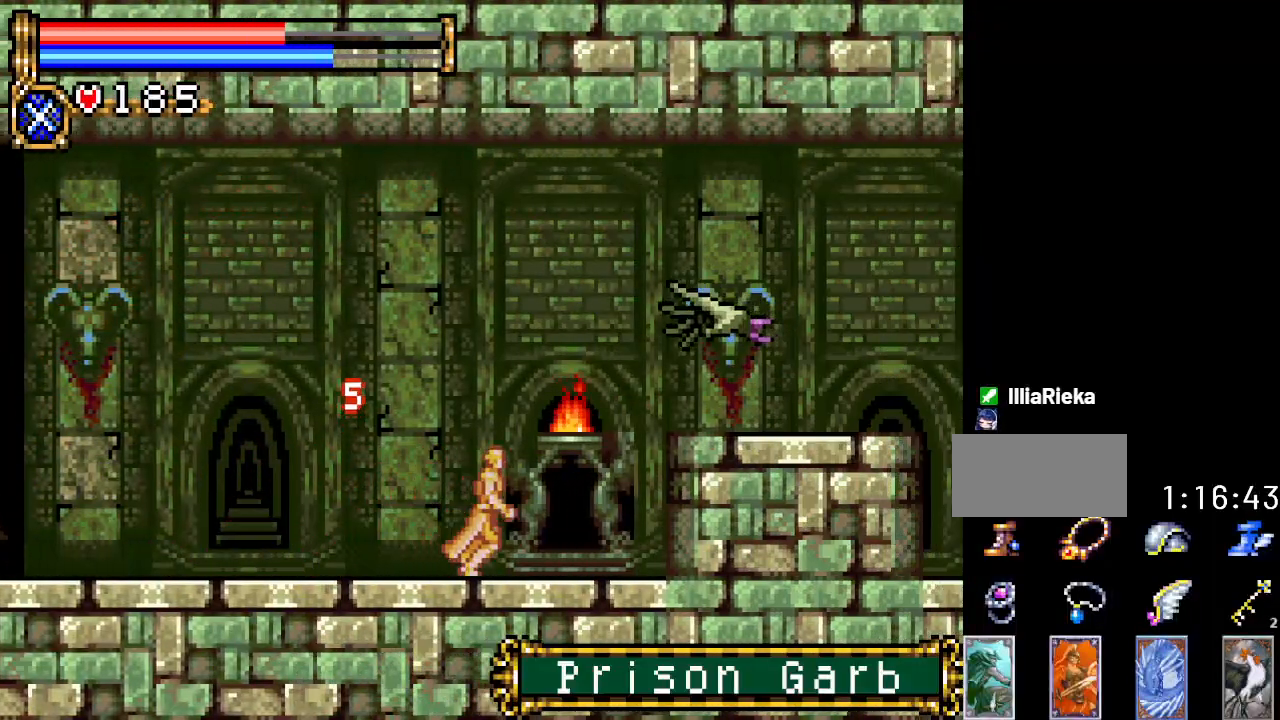
{"buttons": ["B"], "events": [[83, "A", "down"], [83, "DPAD_RIGHT", "up"], [183, "B", "down"], [233, "A", "up"]]}
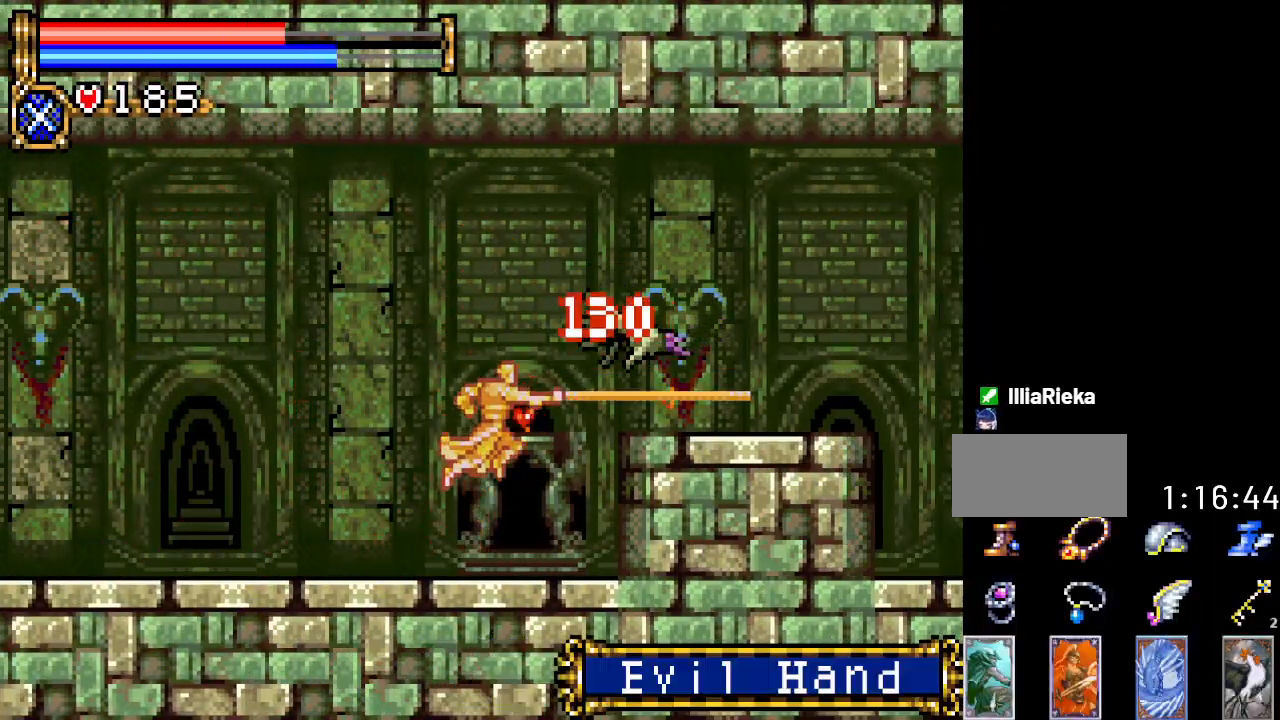
{"buttons": ["DPAD_RIGHT"], "events": [[217, "B", "up"], [417, "DPAD_RIGHT", "down"]]}
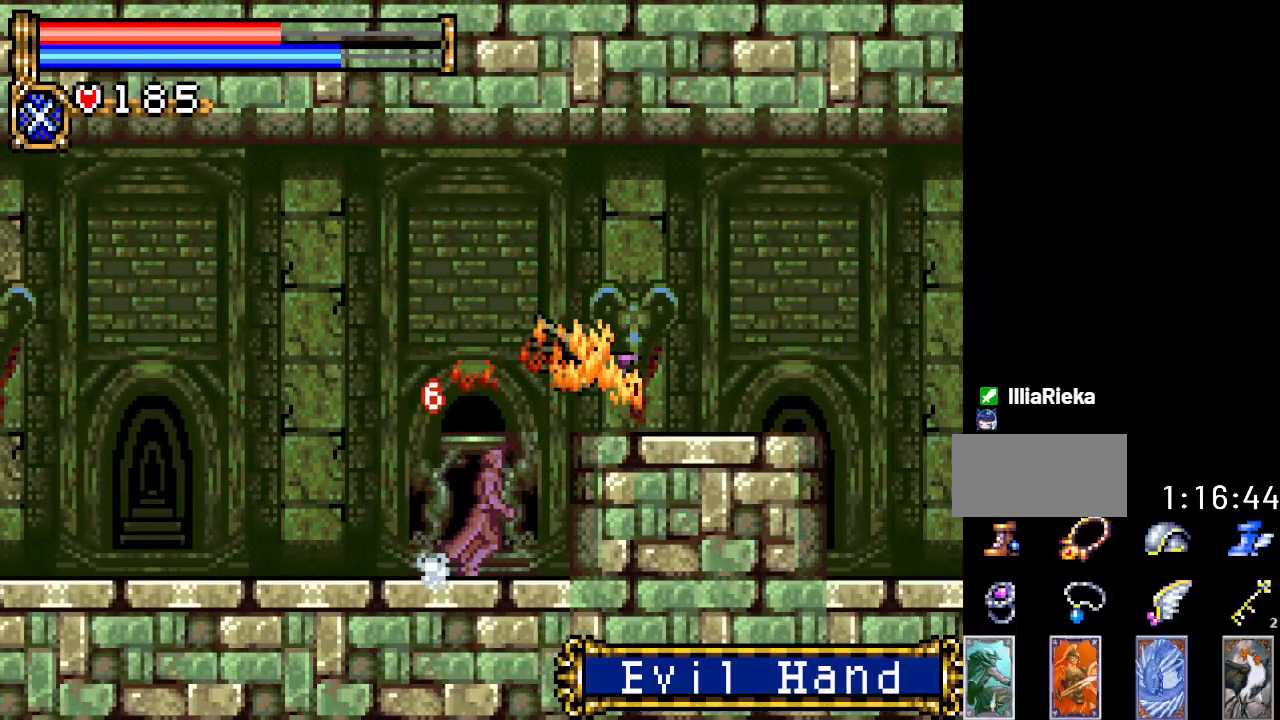
{"buttons": ["A", "DPAD_RIGHT"], "events": [[33, "A", "down"]]}
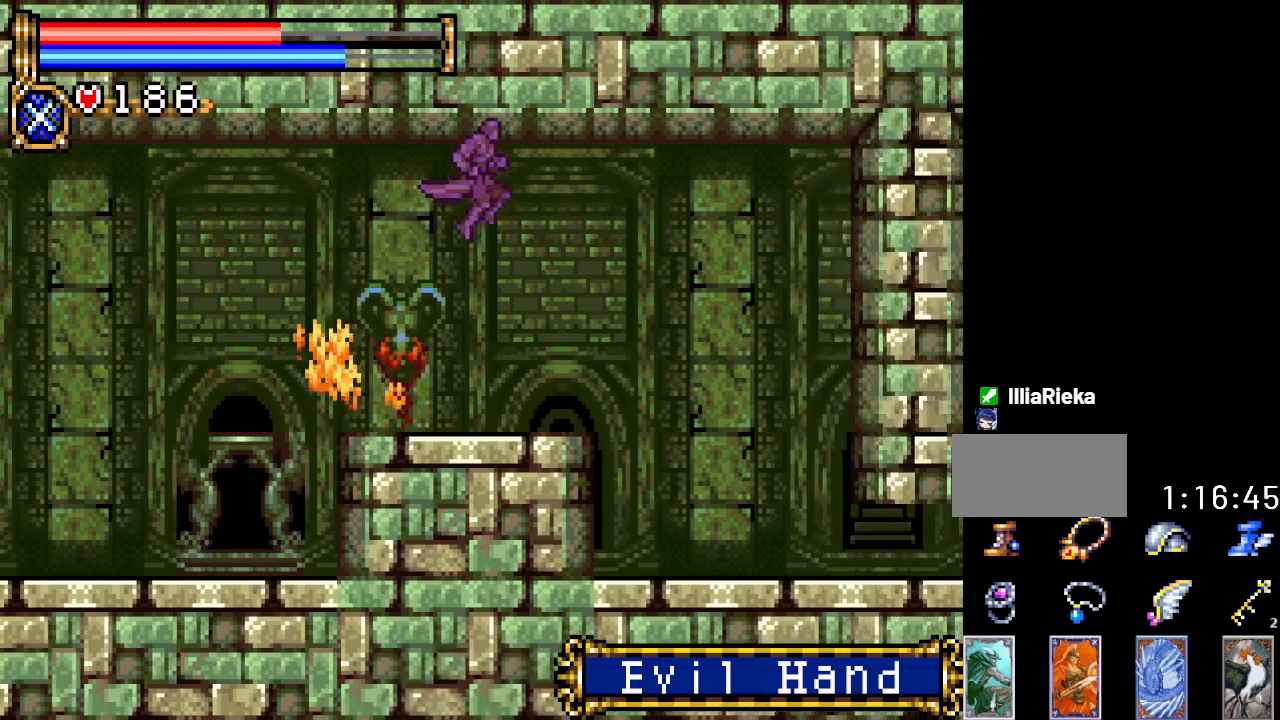
{"buttons": ["DPAD_RIGHT"], "events": [[217, "A", "up"]]}
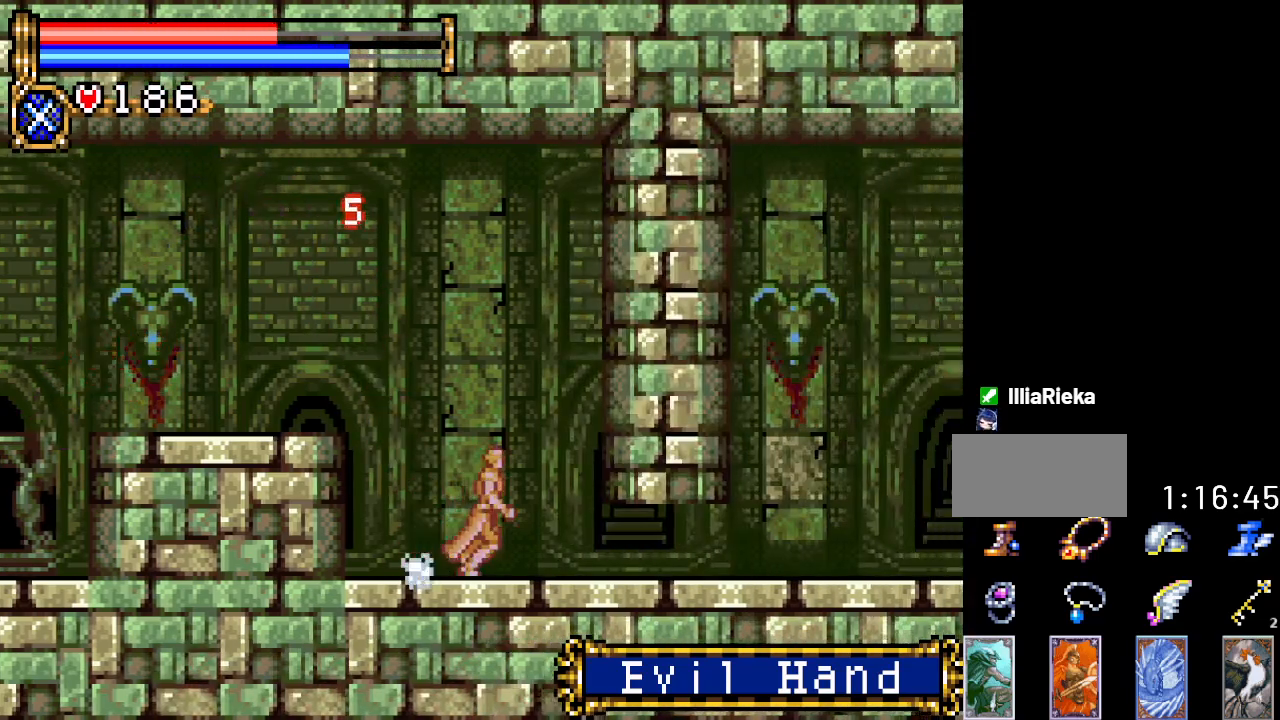
{"buttons": ["DPAD_DOWN"], "events": [[183, "DPAD_DOWN", "down"], [183, "DPAD_RIGHT", "up"], [267, "A", "down"], [400, "A", "up"]]}
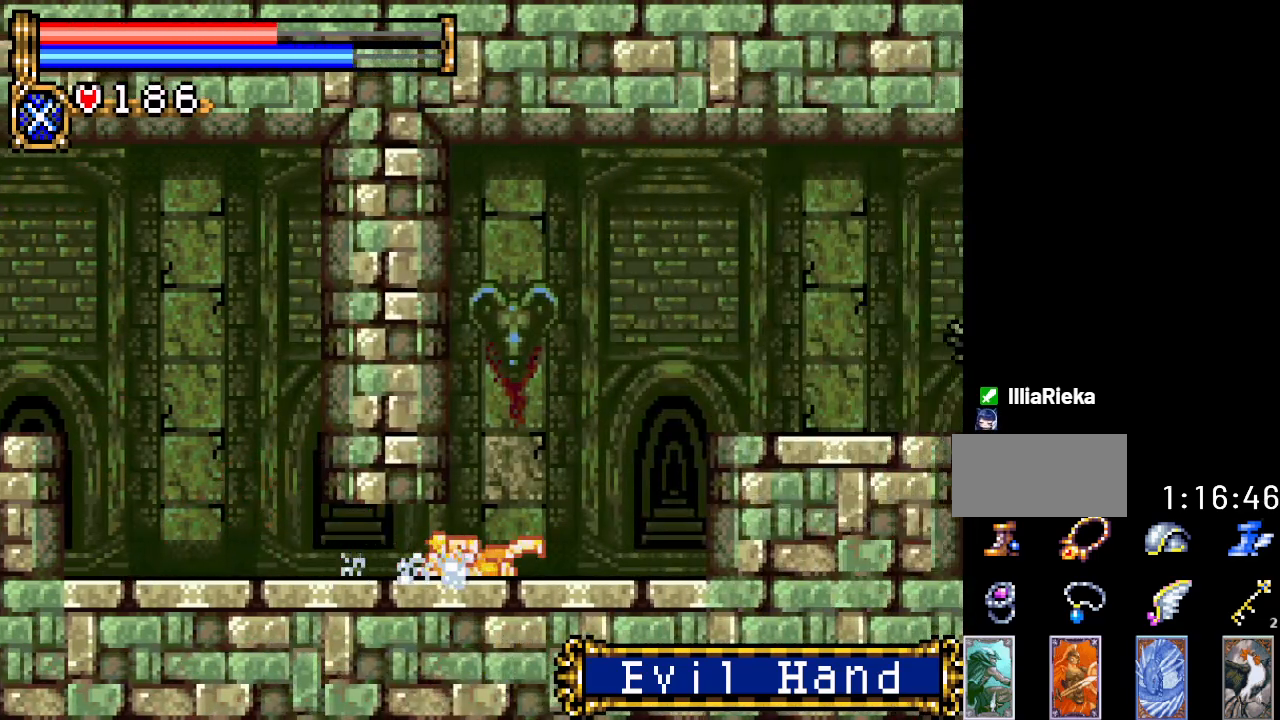
{"buttons": ["A", "DPAD_RIGHT"], "events": [[151, "DPAD_DOWN", "up"], [184, "DPAD_RIGHT", "down"], [484, "A", "down"]]}
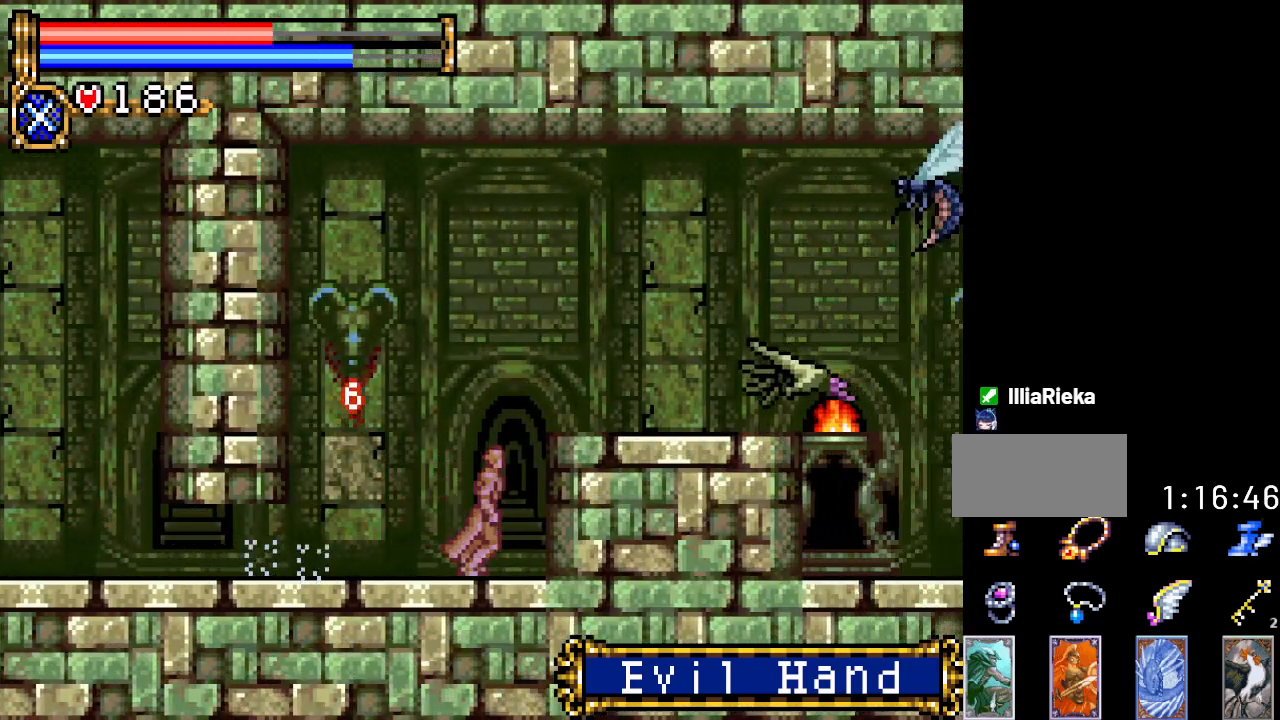
{"buttons": ["B"], "events": [[83, "B", "down"], [150, "A", "up"], [200, "DPAD_RIGHT", "up"]]}
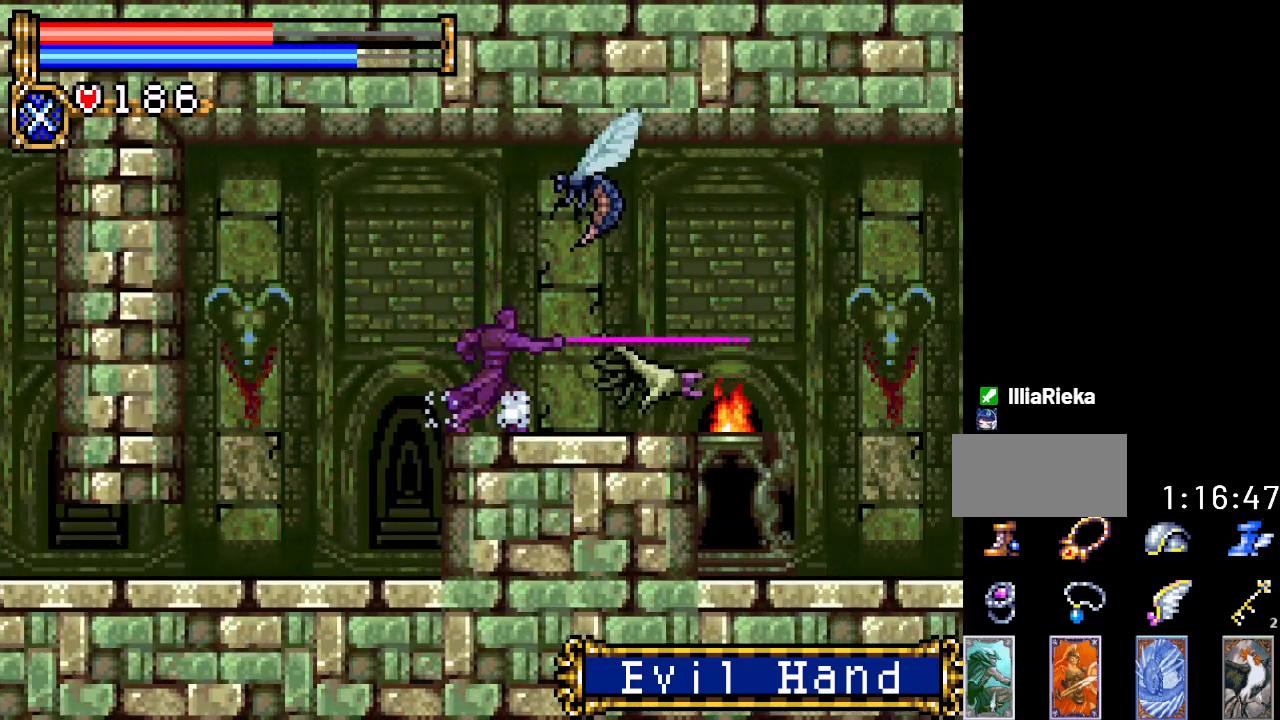
{"buttons": ["B"], "events": []}
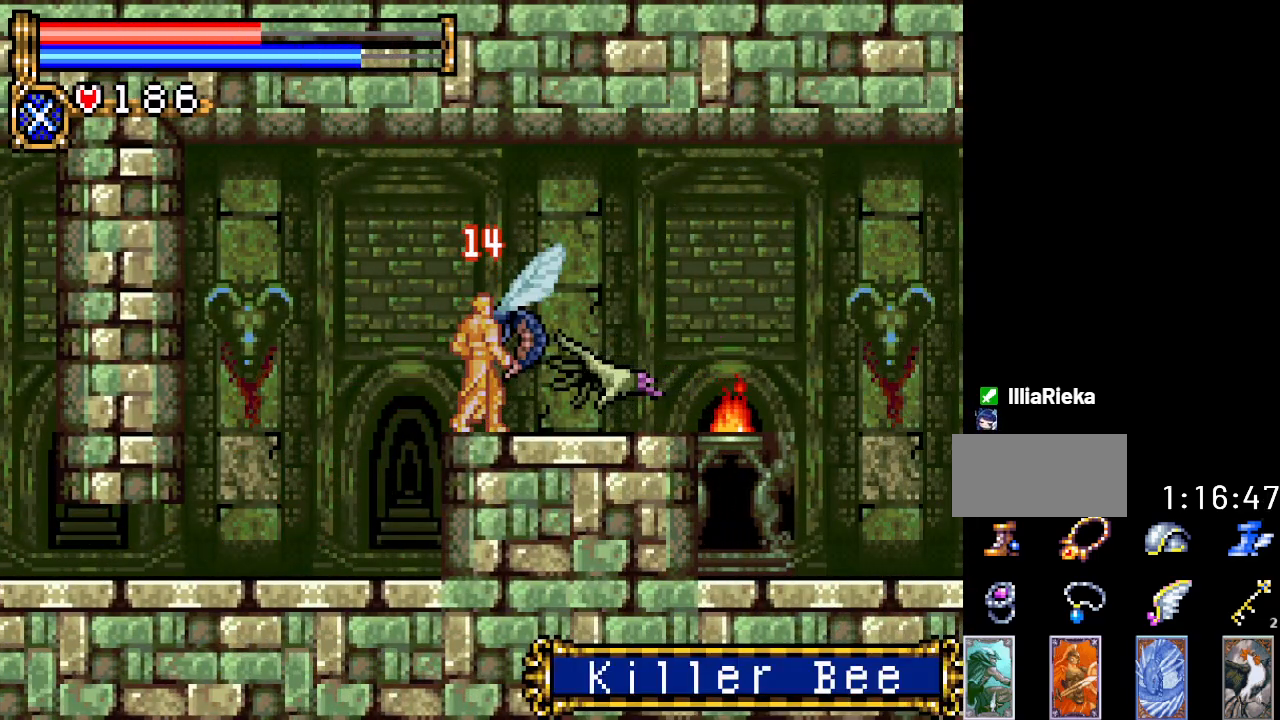
{"buttons": ["DPAD_RIGHT"], "events": [[100, "B", "up"], [117, "DPAD_RIGHT", "down"], [200, "A", "down"], [450, "A", "up"]]}
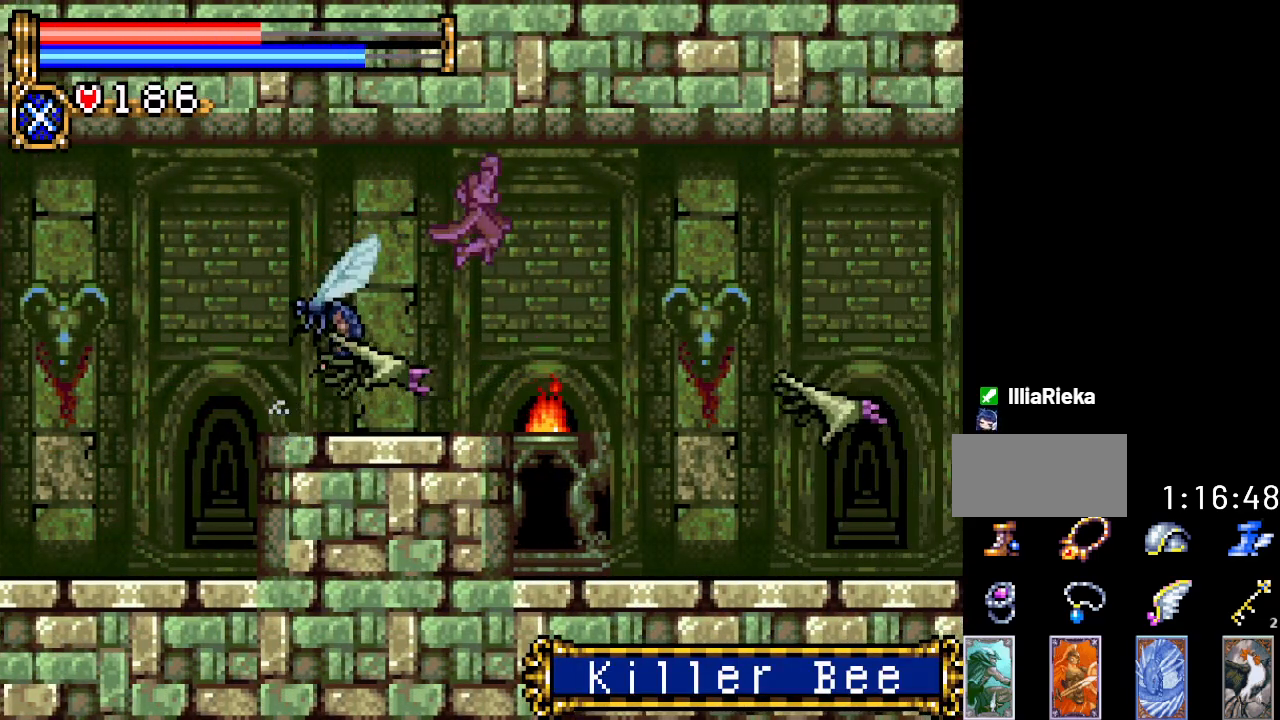
{"buttons": ["A", "DPAD_RIGHT"], "events": [[401, "A", "down"]]}
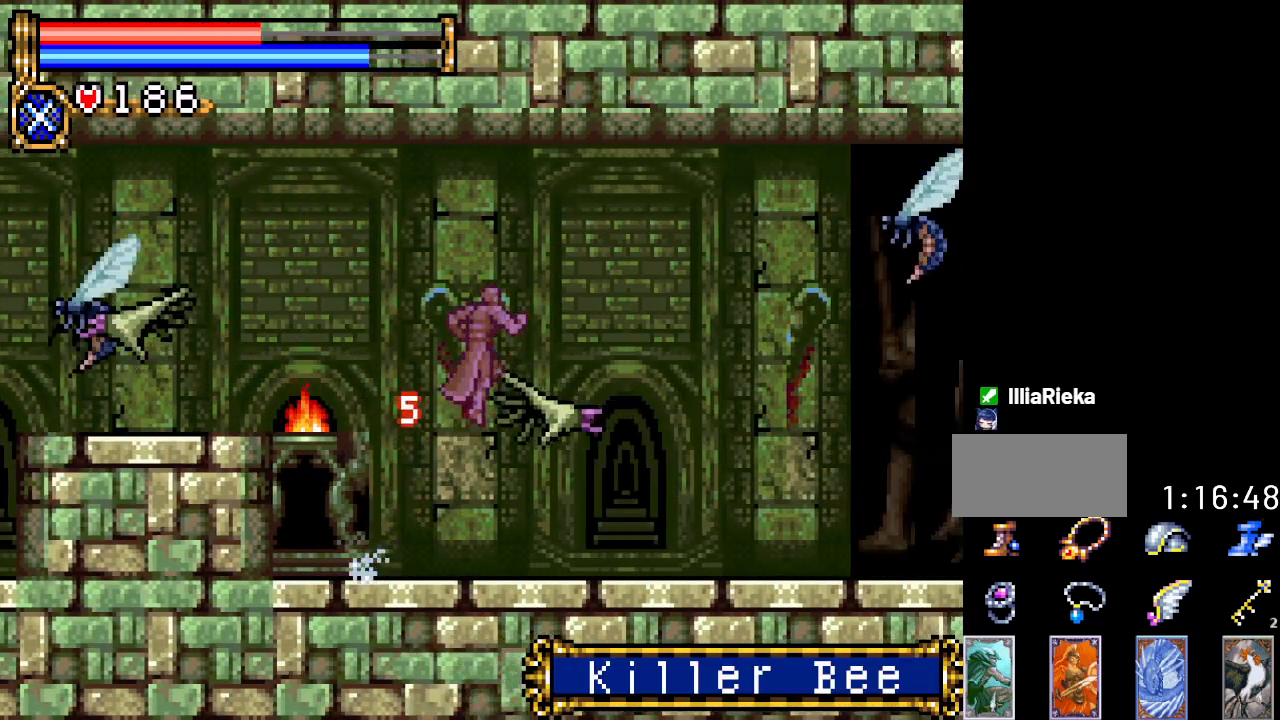
{"buttons": ["DPAD_RIGHT"], "events": [[367, "A", "up"]]}
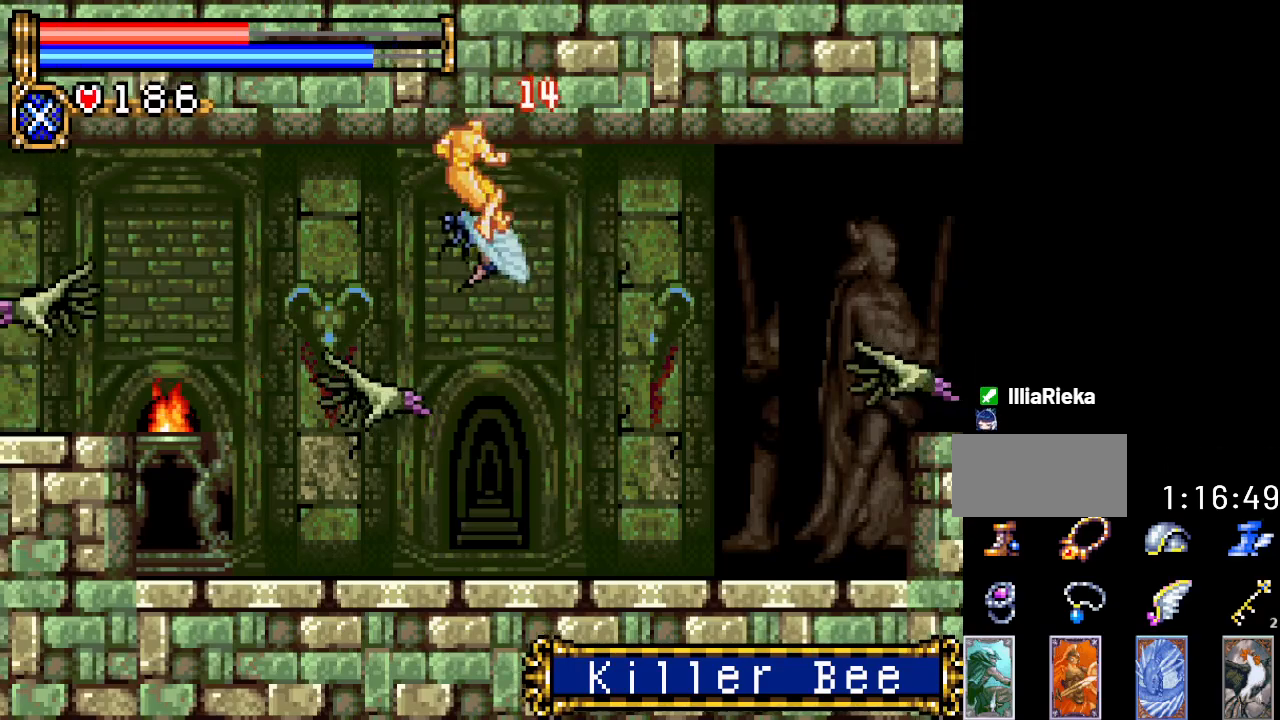
{"buttons": ["DPAD_RIGHT"], "events": []}
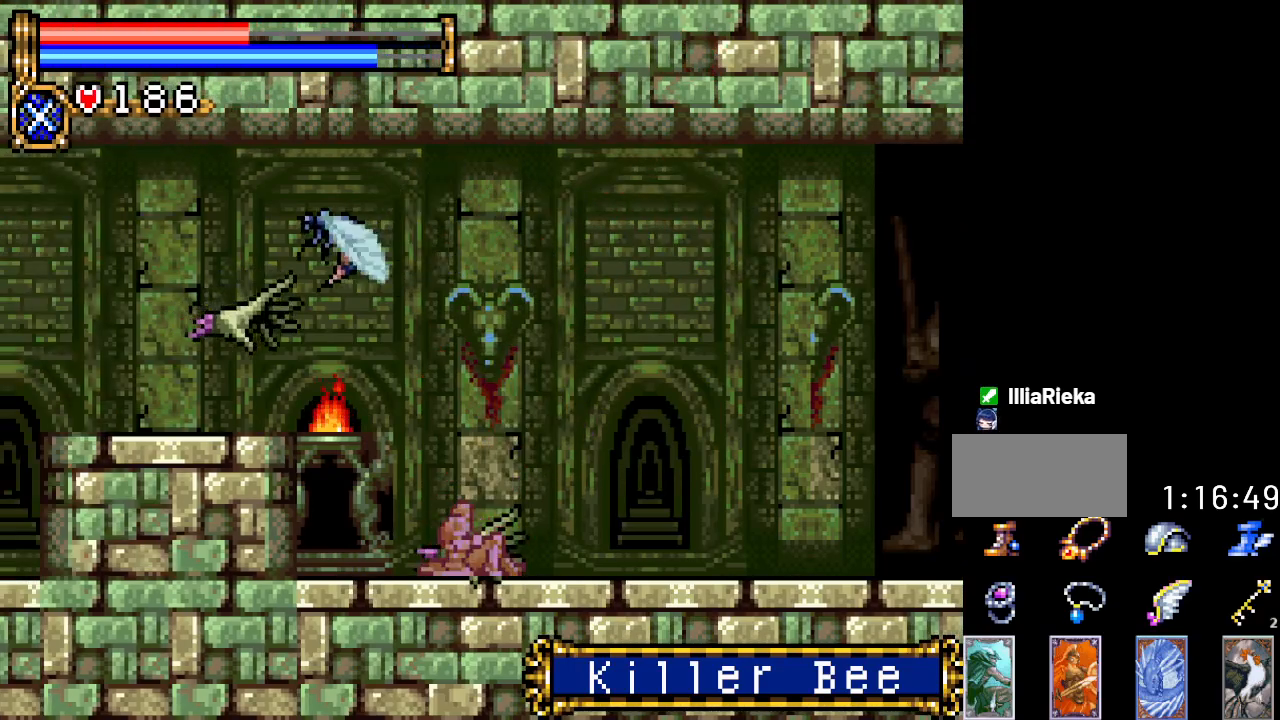
{"buttons": ["DPAD_RIGHT"], "events": []}
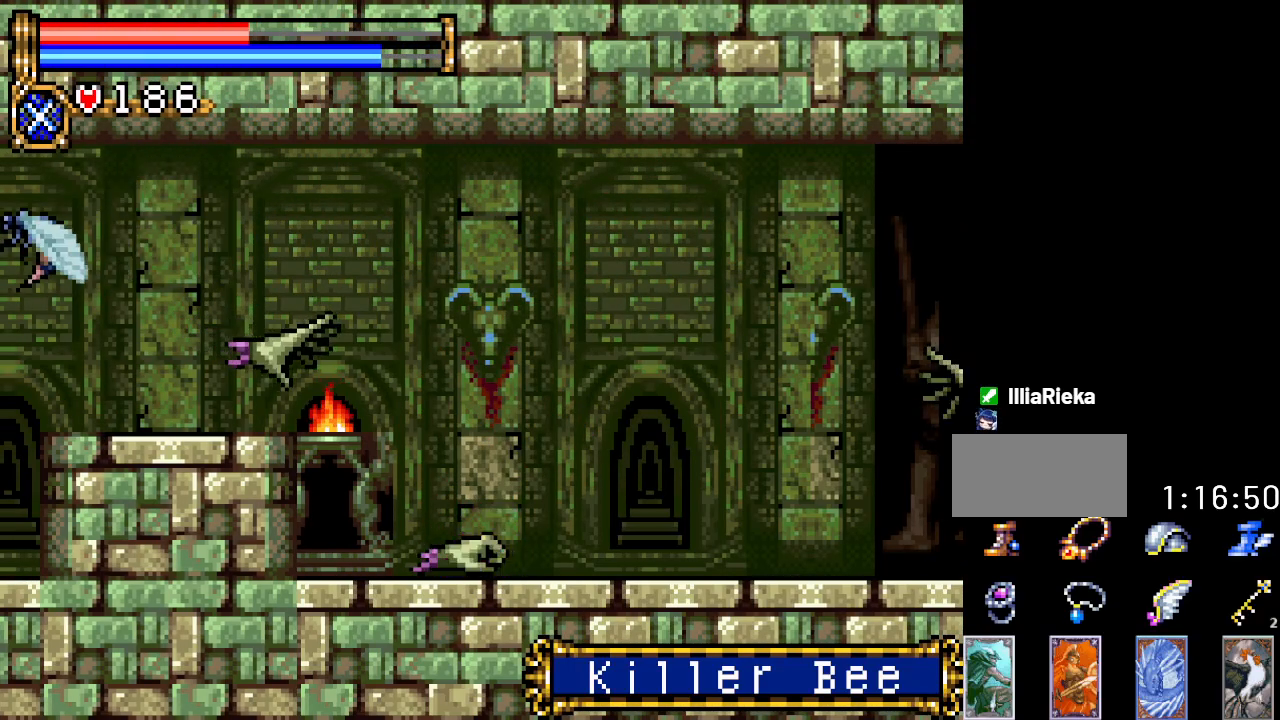
{"buttons": ["DPAD_RIGHT"], "events": []}
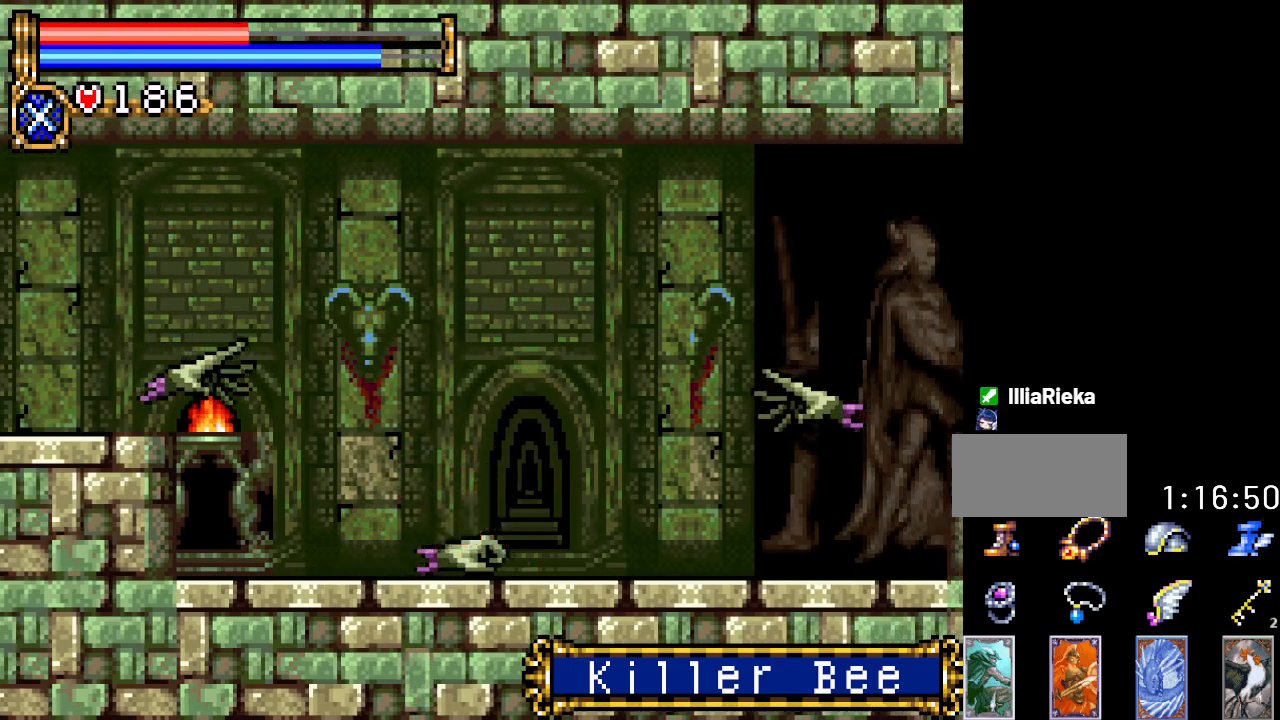
{"buttons": ["B", "DPAD_RIGHT"], "events": [[167, "B", "down"]]}
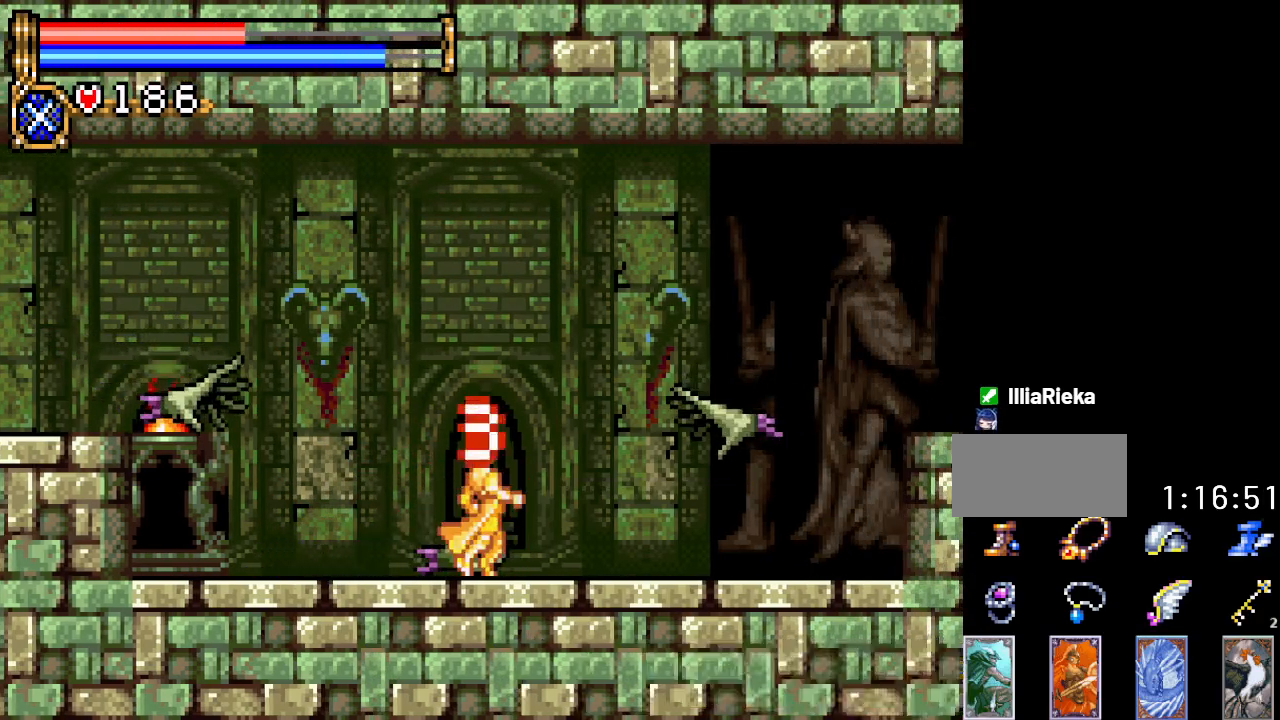
{"buttons": ["A", "DPAD_DOWN"], "events": [[17, "B", "up"], [117, "DPAD_RIGHT", "up"], [134, "DPAD_DOWN", "down"], [367, "A", "down"]]}
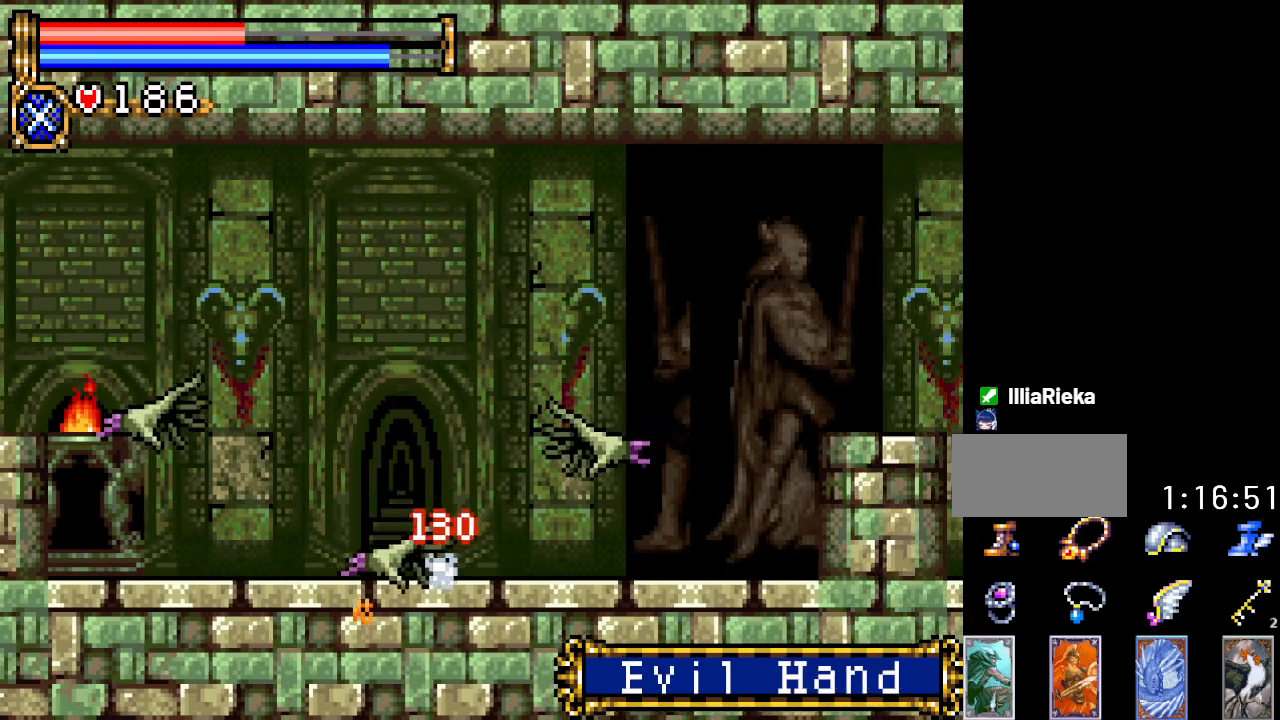
{"buttons": ["A", "DPAD_DOWN"], "events": [[50, "A", "up"], [367, "A", "down"]]}
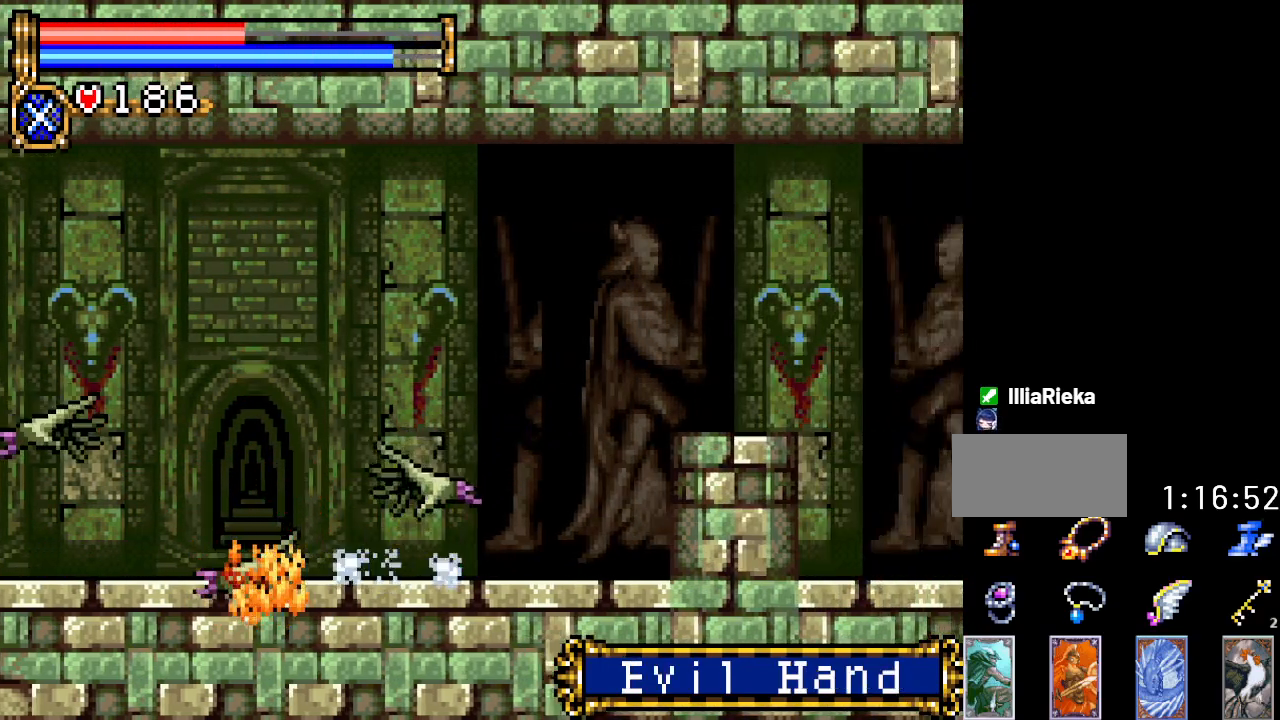
{"buttons": ["A", "DPAD_RIGHT"], "events": [[50, "A", "up"], [151, "DPAD_DOWN", "up"], [167, "DPAD_RIGHT", "down"], [484, "A", "down"]]}
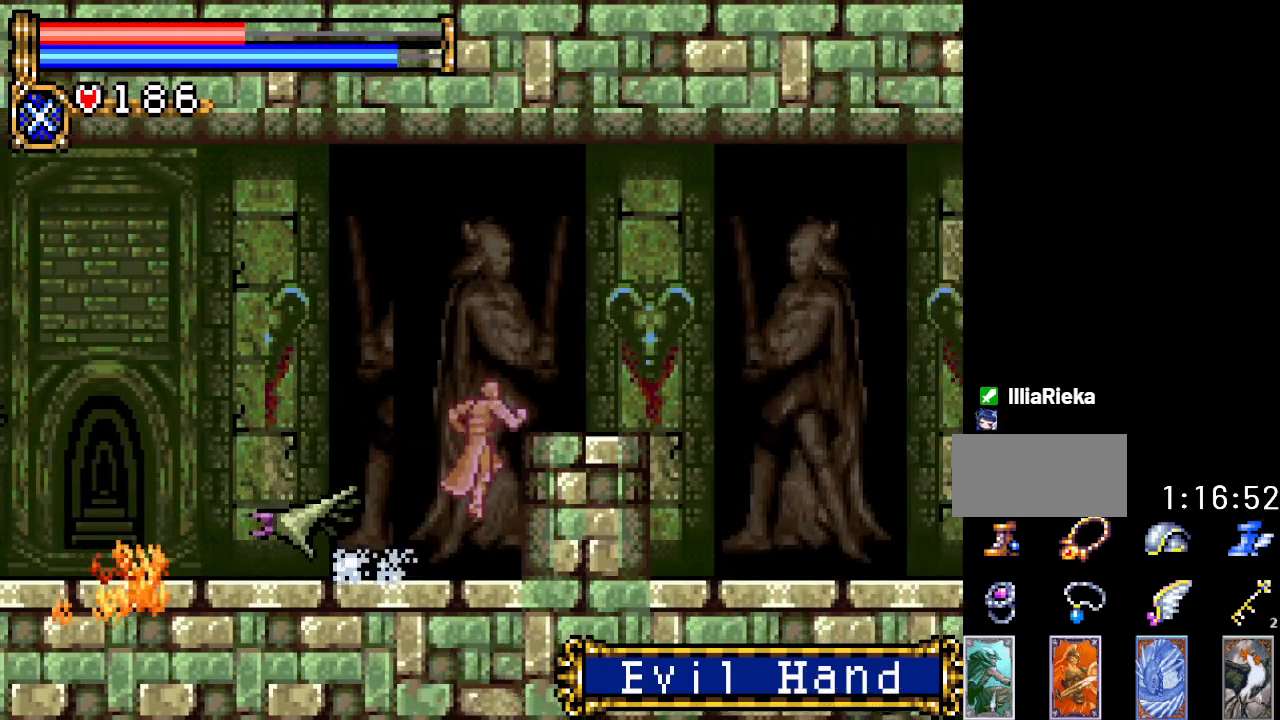
{"buttons": ["DPAD_RIGHT"], "events": [[384, "A", "up"]]}
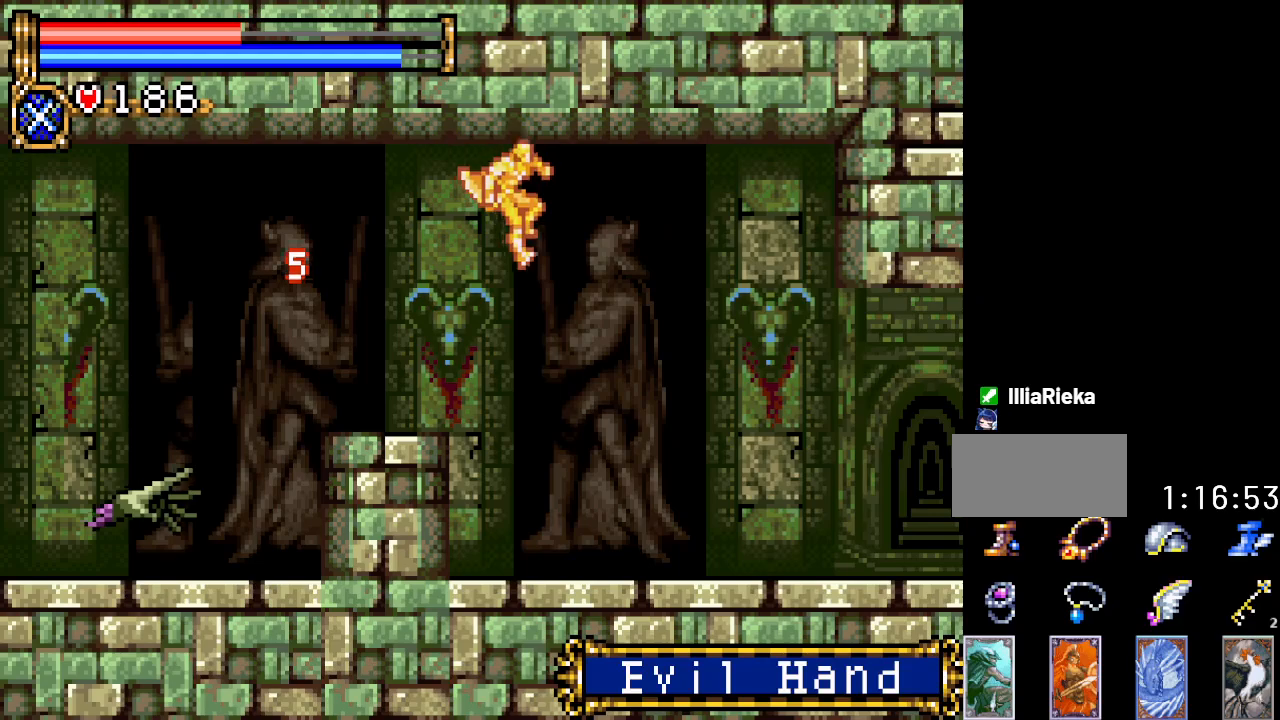
{"buttons": ["DPAD_RIGHT"], "events": []}
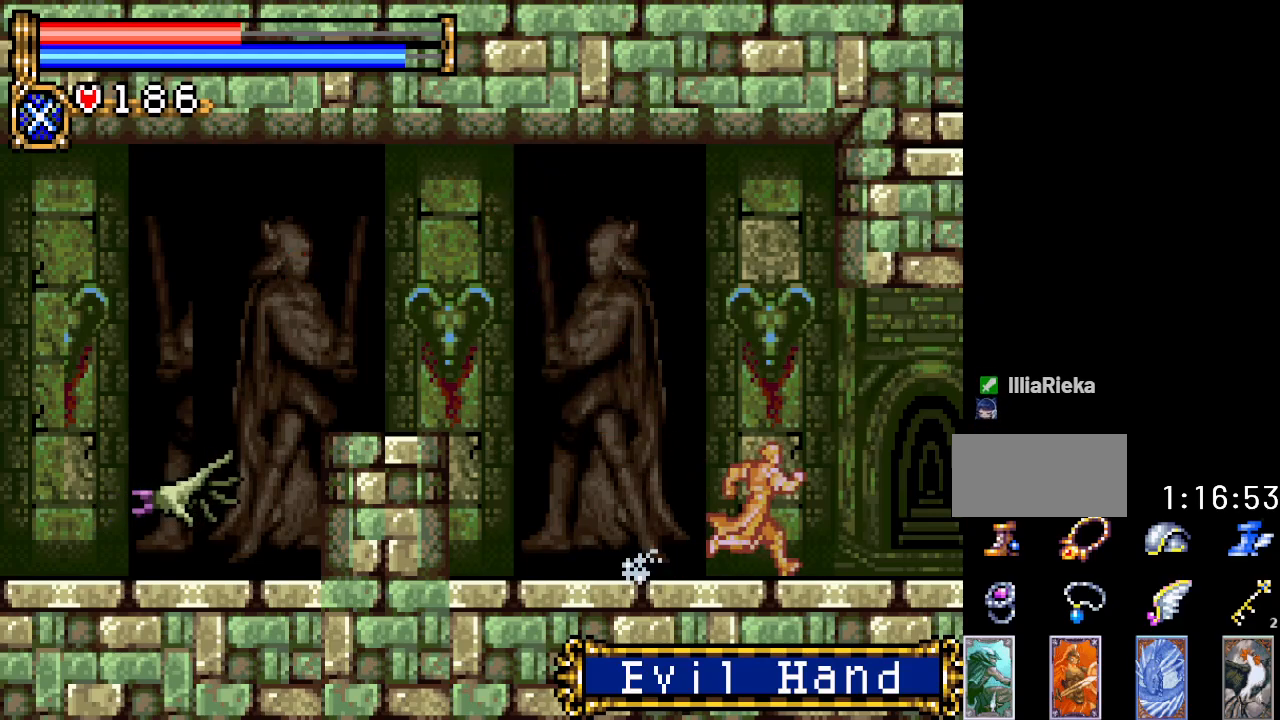
{"buttons": ["DPAD_RIGHT"], "events": []}
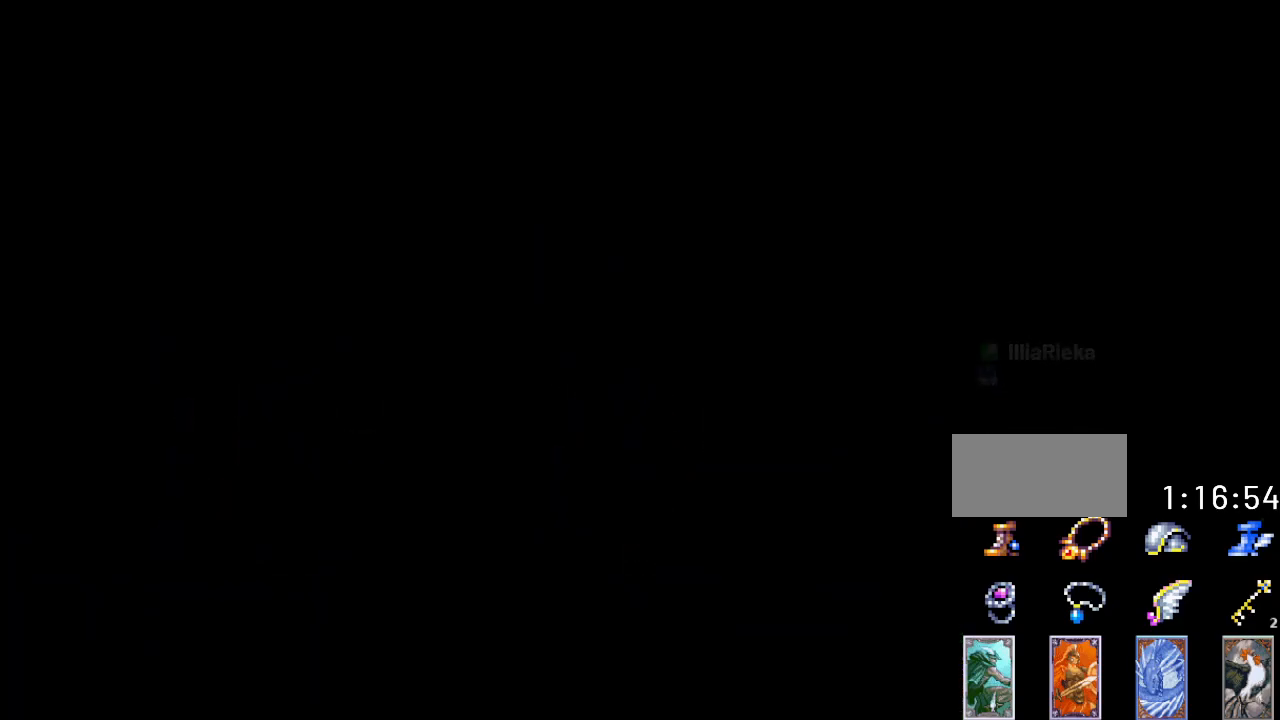
{"buttons": ["DPAD_RIGHT"], "events": []}
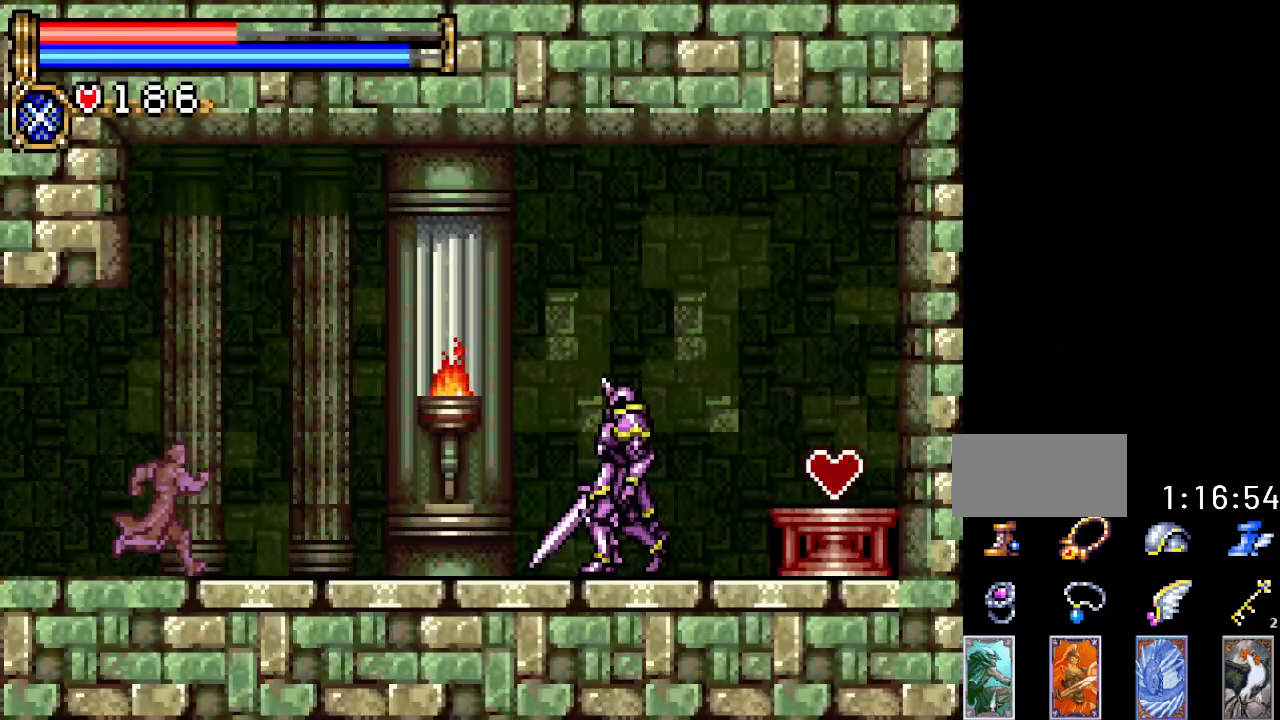
{"buttons": ["A", "DPAD_RIGHT"], "events": [[417, "A", "down"]]}